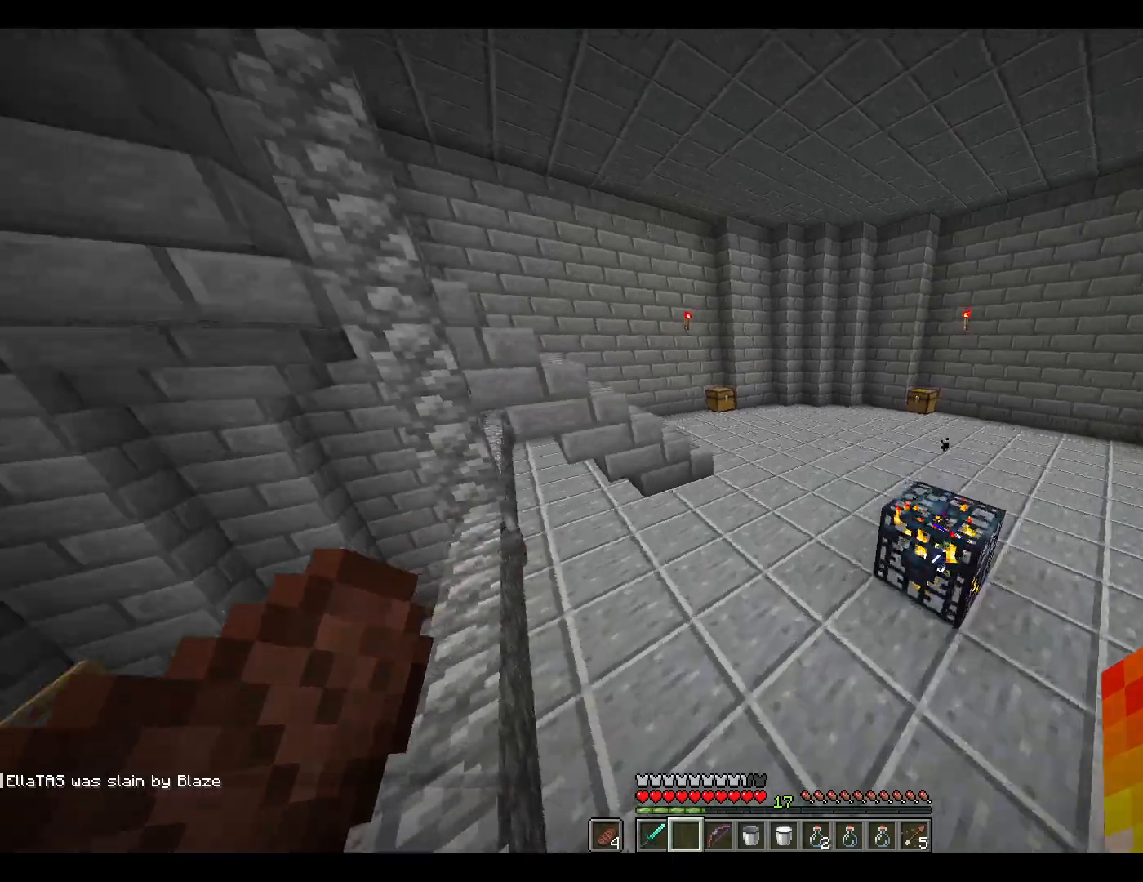
Gameplay with keyboard and mouse; each line is a JSON object with the keys and mouse buttons held at the frame after it. "events" lists presses ("down") and releases ("up") of "1", "2", "3", "4", "5", "a", "alt", "c", "ctrl", "d", "e", "escape", "f", "q", "r", "s", "shift", "space", "tab", "v", "w", "x", "y", "mouse_left", "mouse_middle", "mouse_right", "mouse_wheel_up" and "mouse_wheel_down" between this image and that frame as [ms after this image, input, new state], when the widget could be followed in between. "mouse_left", "mouse_middle", "mouse_right", "mouse_wheel_up", "mouse_wheel_down" = the "left", "middle", "right", "wheel_up", "wheel_down" buttons of the "mouse" list. No other keys are recorded. Fast repeated clicks can show as one long hold. Mouse movement is not recorded.
{"keys": ["w"], "mouse": [], "events": [[267, "space", "down"], [367, "space", "up"]]}
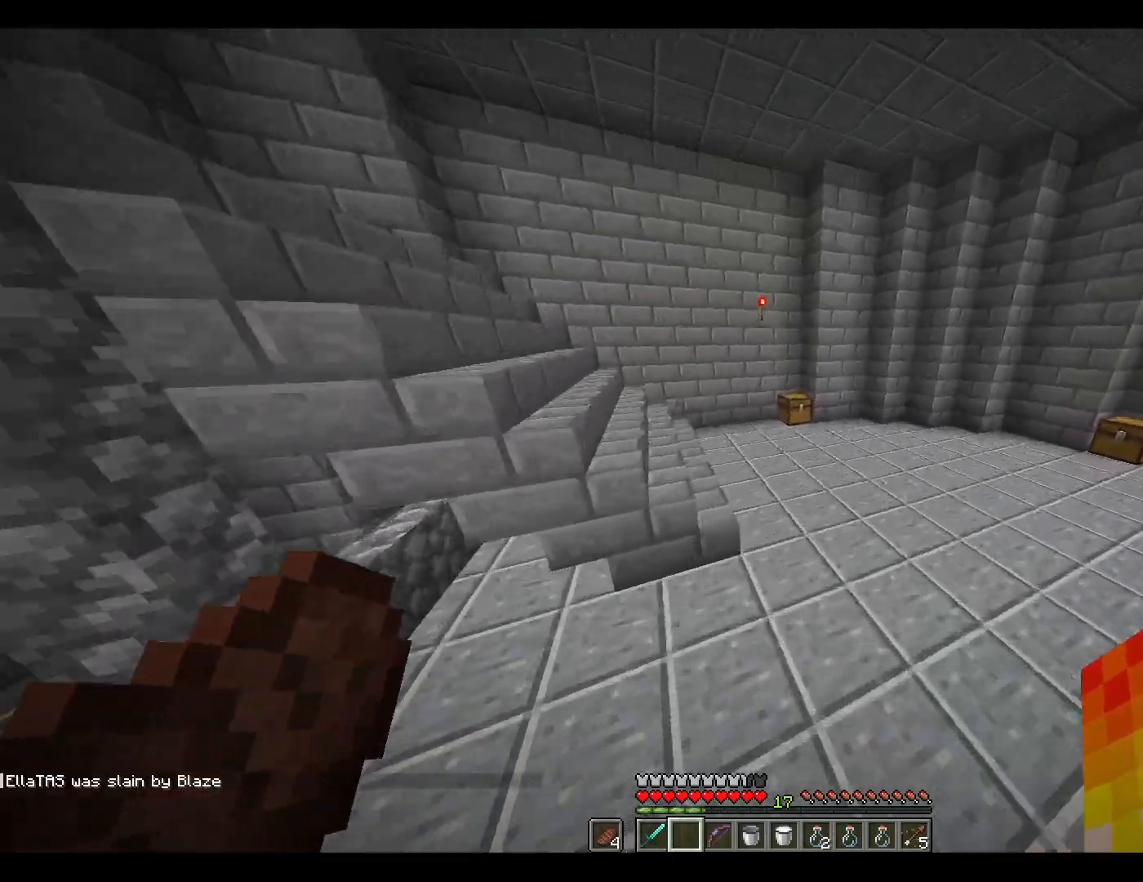
{"keys": ["w"], "mouse": [], "events": [[233, "mouse_wheel_down", "down"], [283, "mouse_wheel_down", "up"]]}
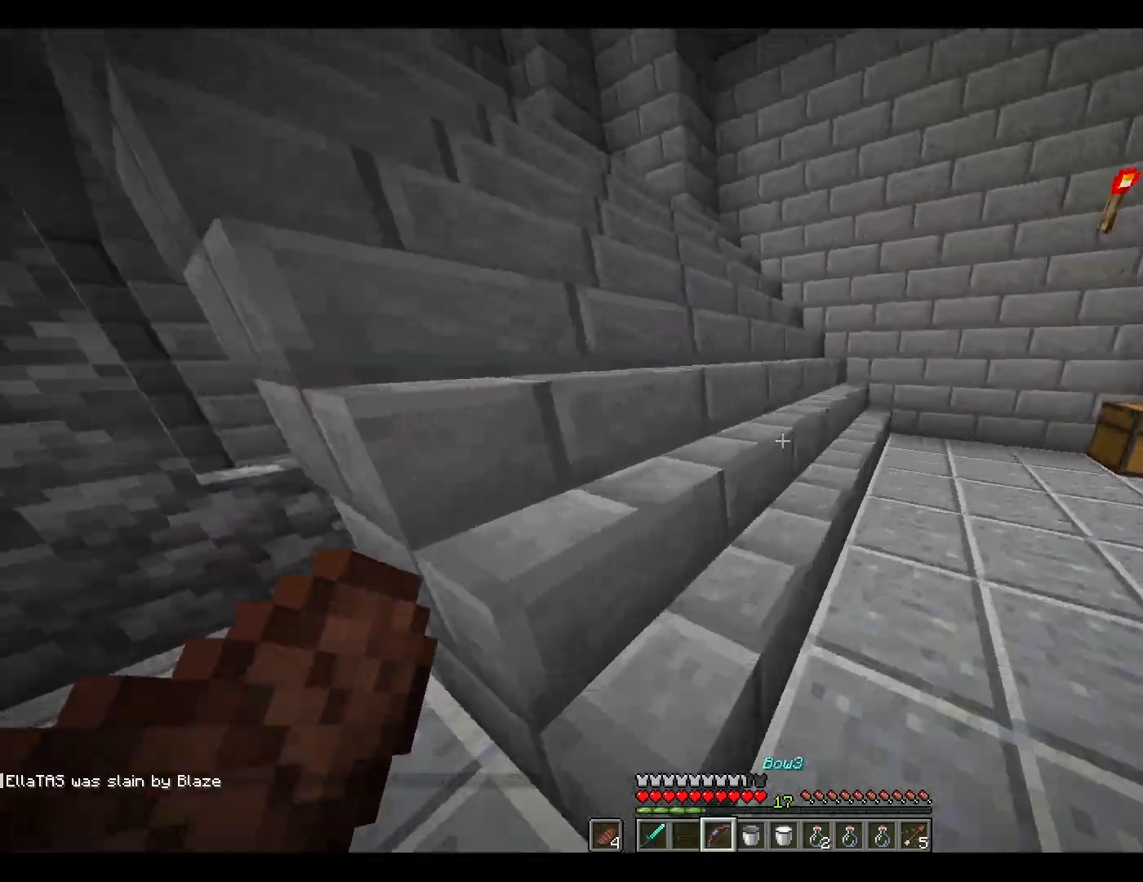
{"keys": ["w"], "mouse": [], "events": [[17, "f", "down"], [117, "f", "up"], [250, "mouse_wheel_up", "down"], [300, "mouse_wheel_up", "up"]]}
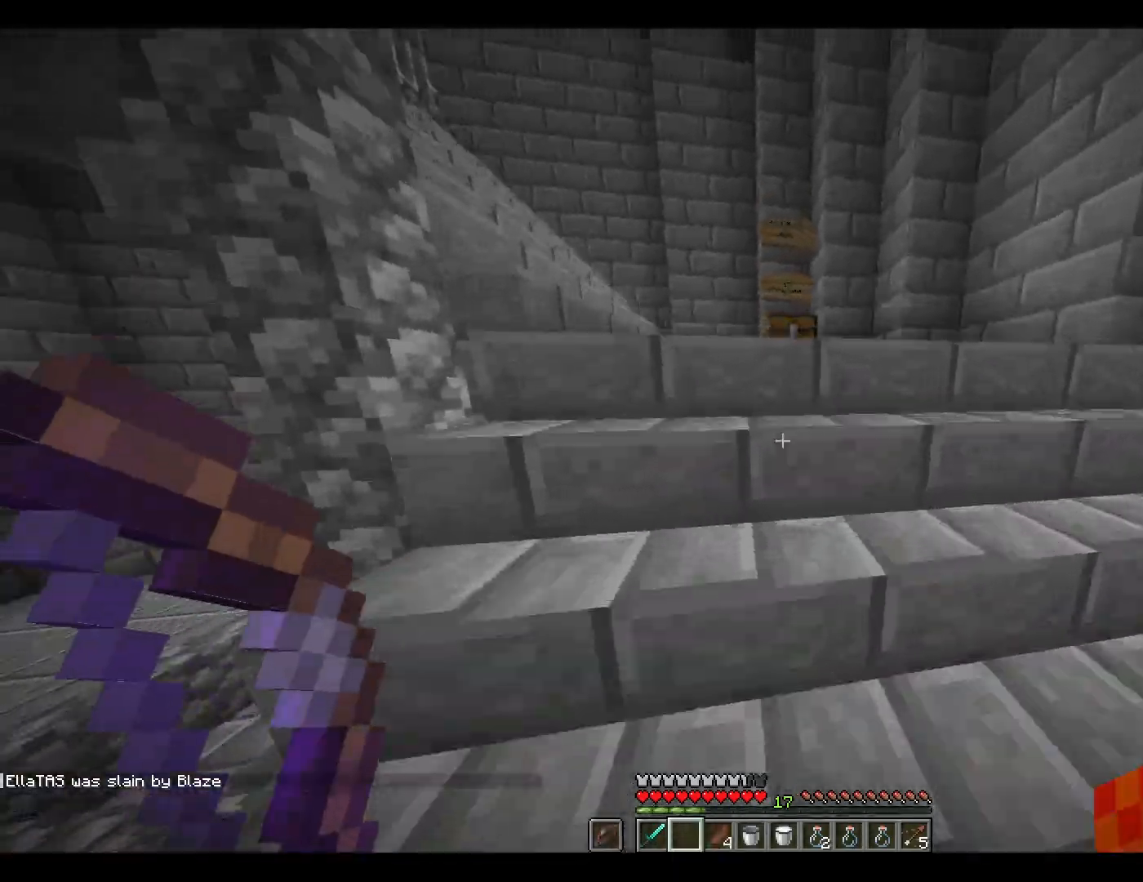
{"keys": ["w"], "mouse": [], "events": []}
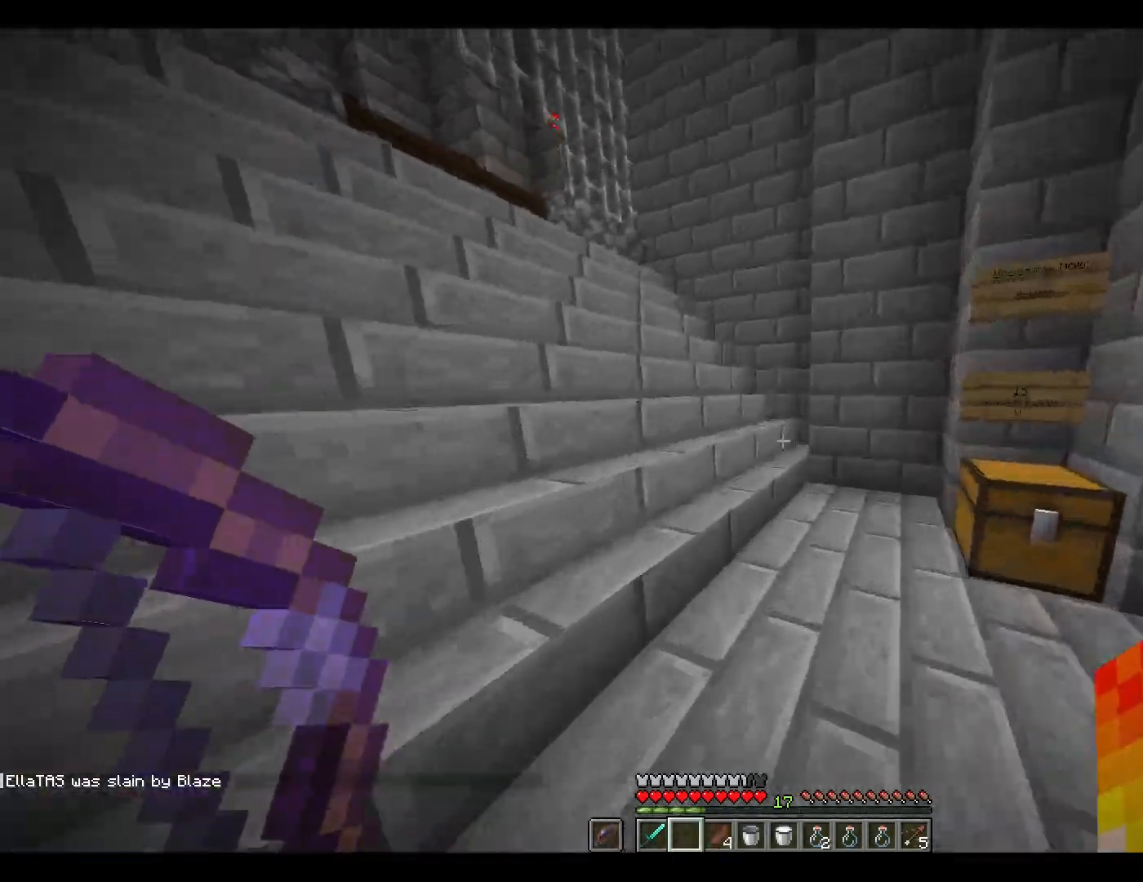
{"keys": ["w"], "mouse": [], "events": [[100, "f", "down"], [200, "f", "up"], [333, "mouse_wheel_down", "down"], [383, "mouse_wheel_down", "up"]]}
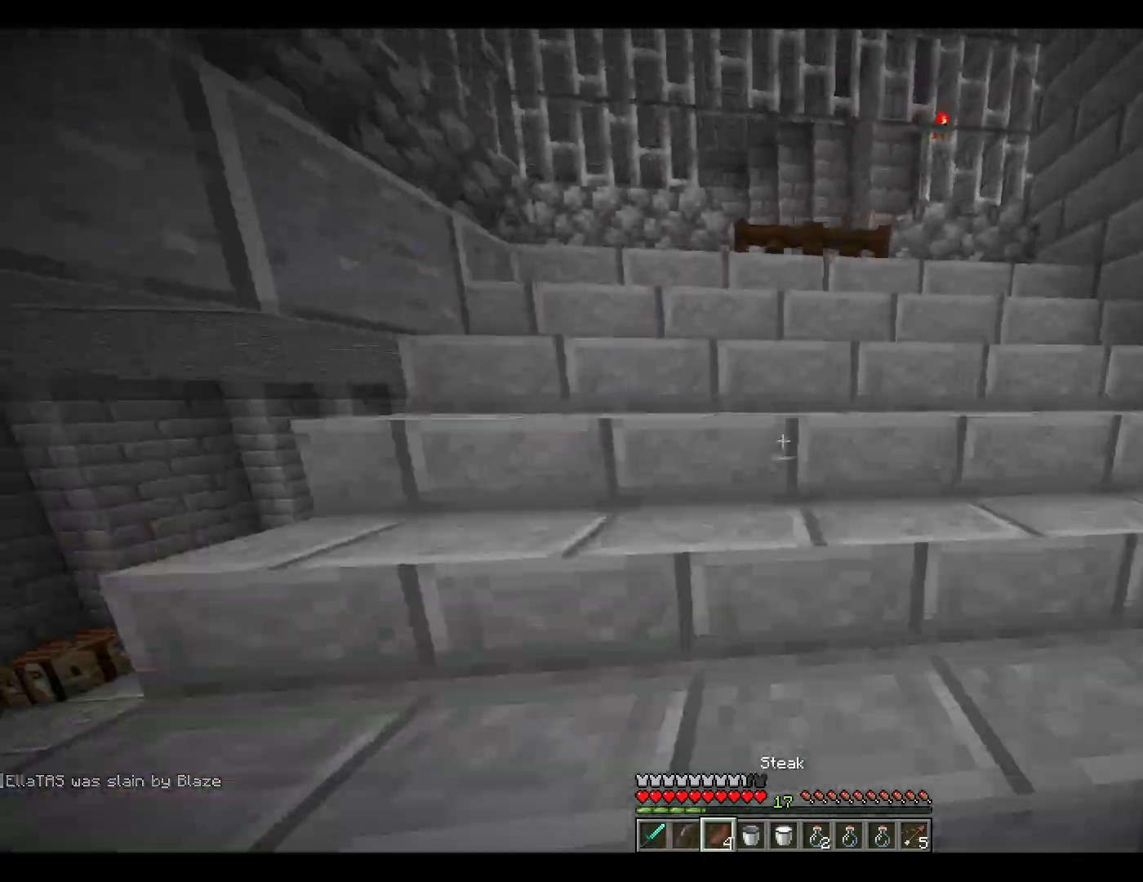
{"keys": ["w"], "mouse": [], "events": [[217, "f", "down"], [317, "f", "up"]]}
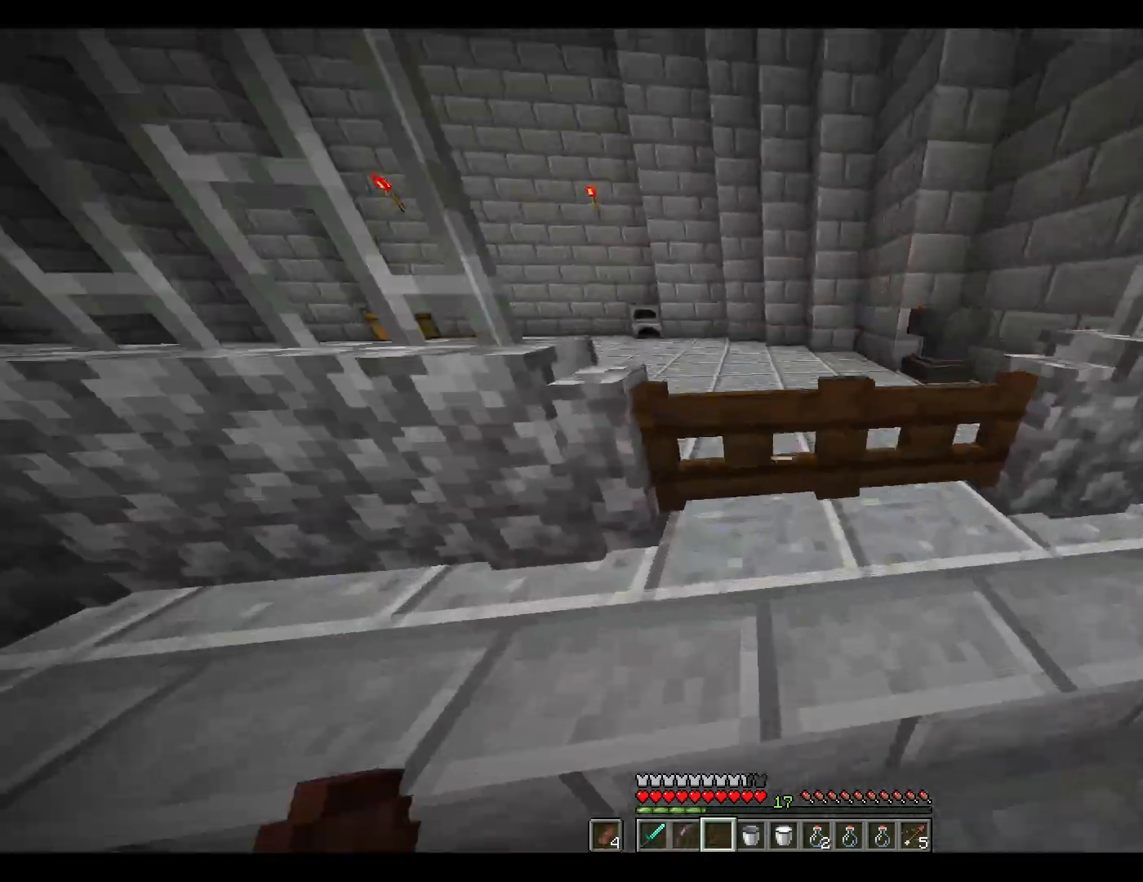
{"keys": ["w"], "mouse": [], "events": [[50, "mouse_right", "down"], [100, "mouse_right", "up"]]}
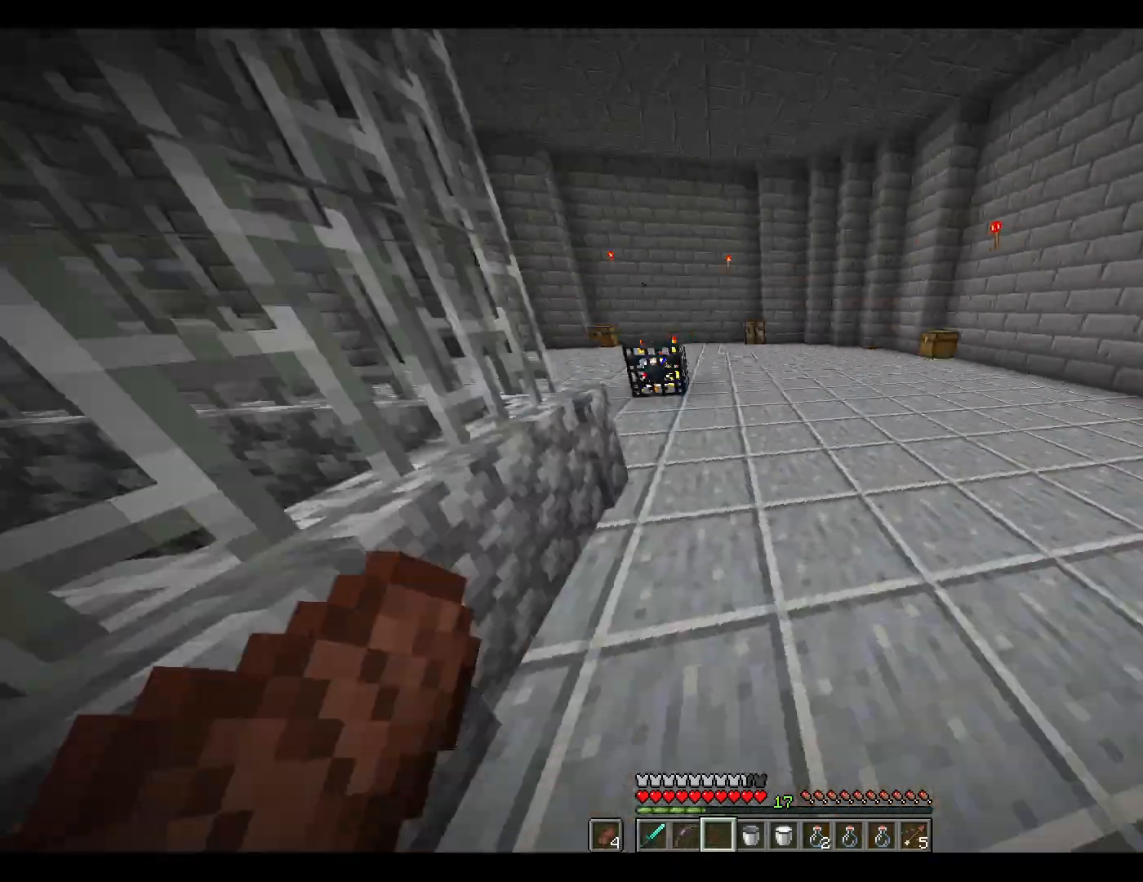
{"keys": ["a", "w"], "mouse": [], "events": [[250, "space", "down"], [450, "space", "up"], [483, "a", "down"]]}
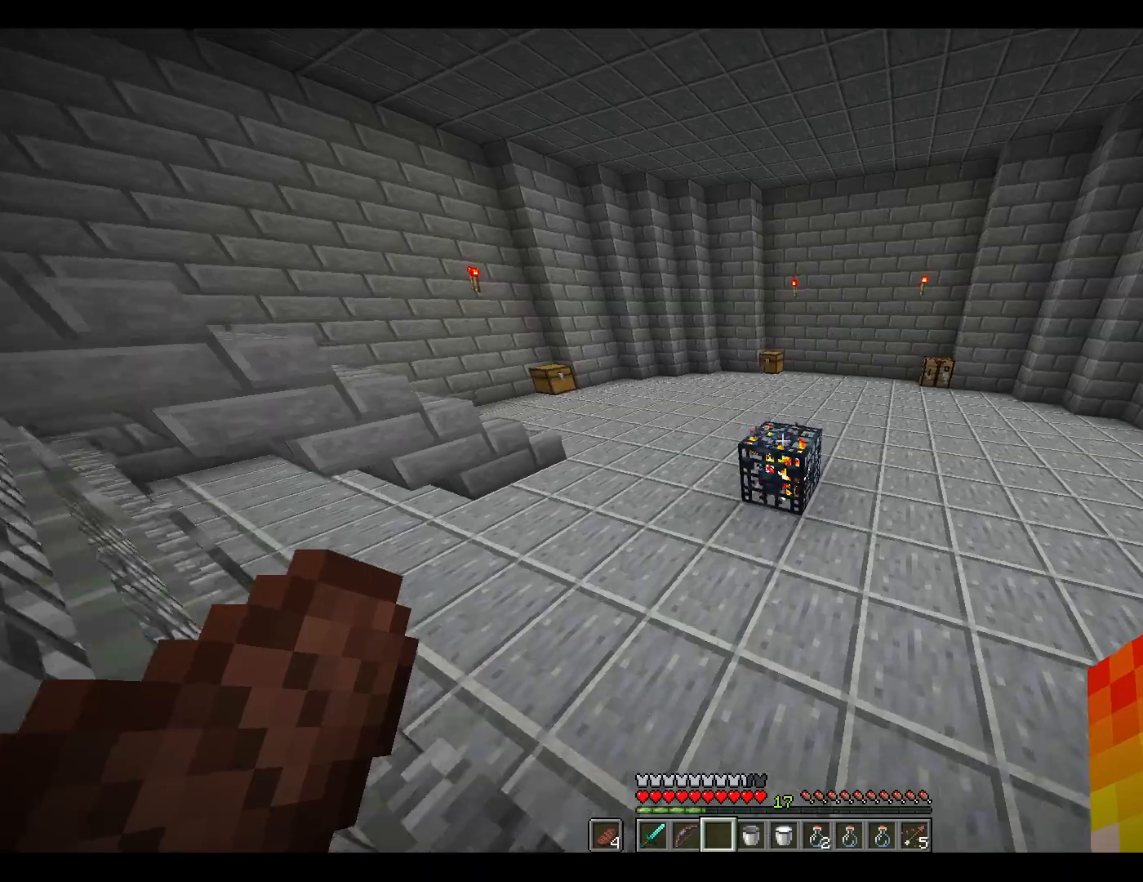
{"keys": ["space", "w"], "mouse": [], "events": [[233, "a", "up"], [417, "space", "down"]]}
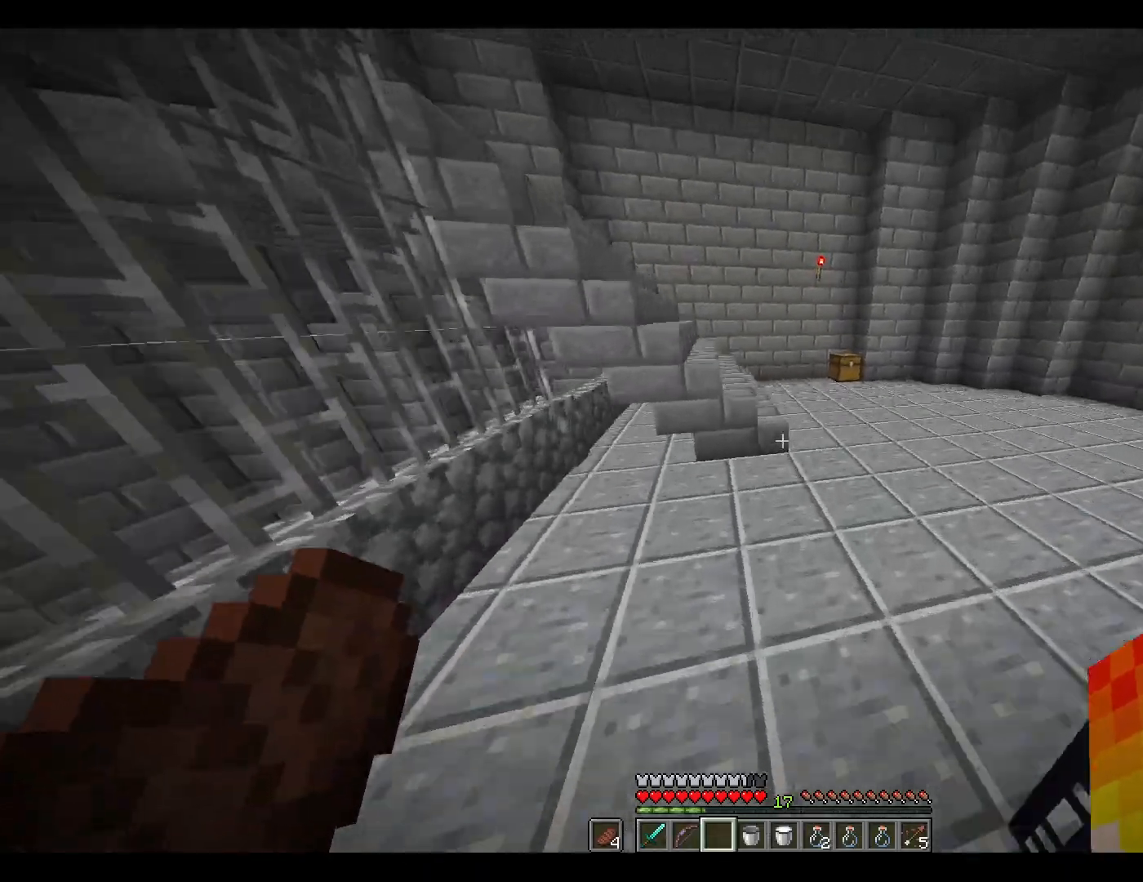
{"keys": ["w"], "mouse": [], "events": [[67, "d", "down"], [100, "space", "up"], [200, "d", "up"]]}
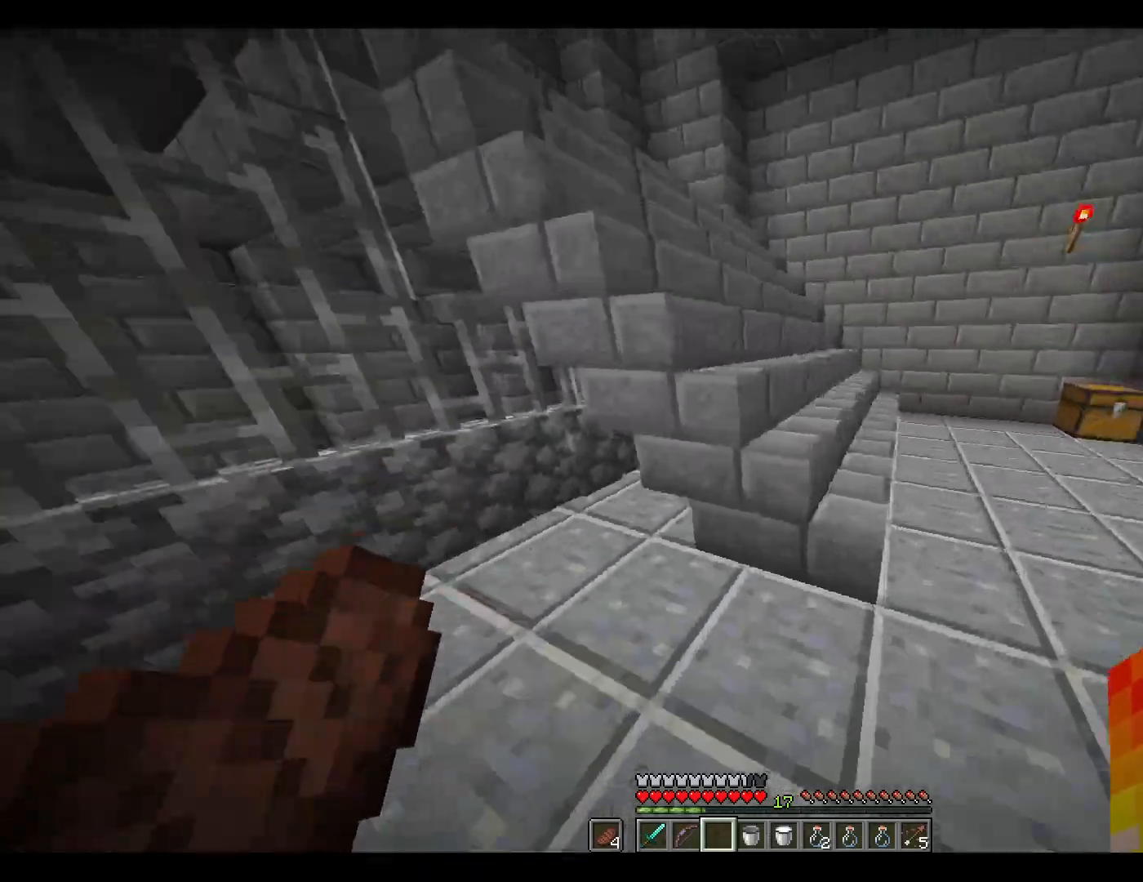
{"keys": ["space", "w"], "mouse": [], "events": [[33, "space", "down"], [217, "space", "up"], [500, "space", "down"]]}
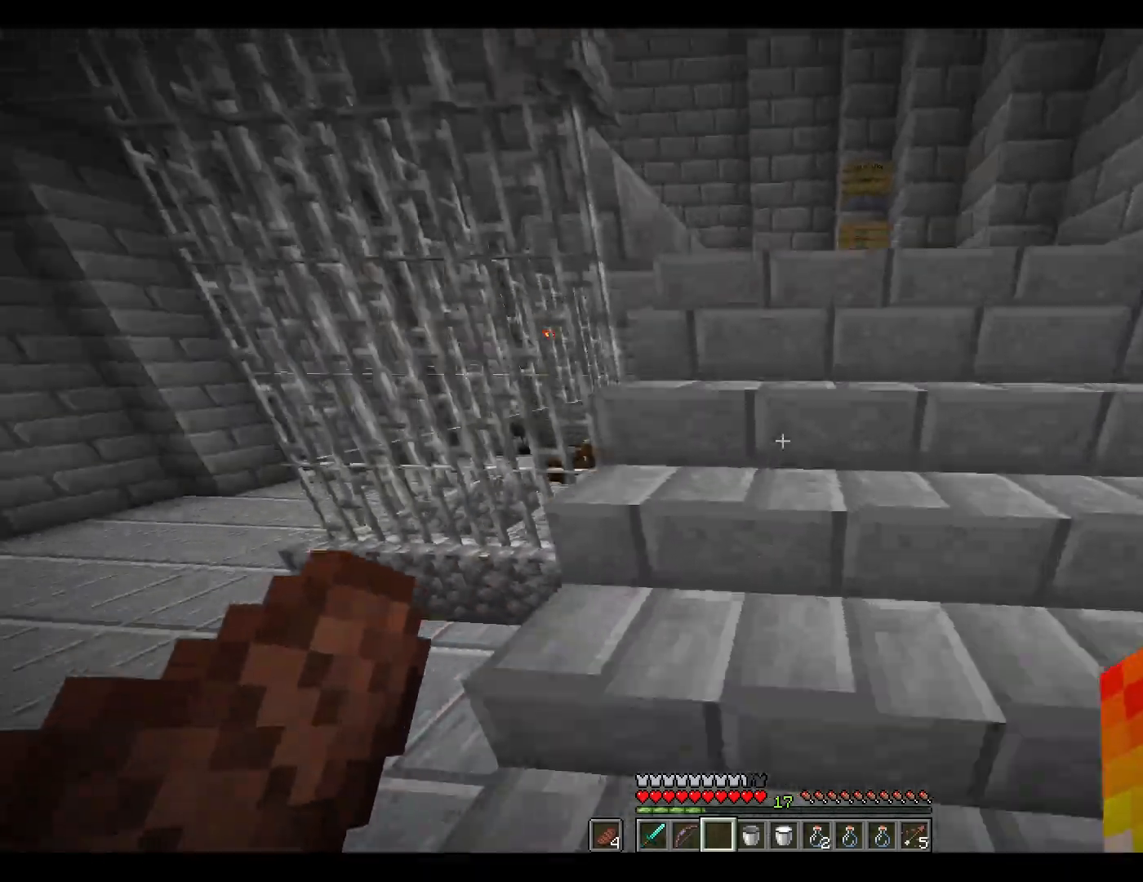
{"keys": ["w"], "mouse": [], "events": [[100, "space", "up"], [133, "space", "down"], [233, "space", "up"], [333, "space", "down"], [383, "space", "up"]]}
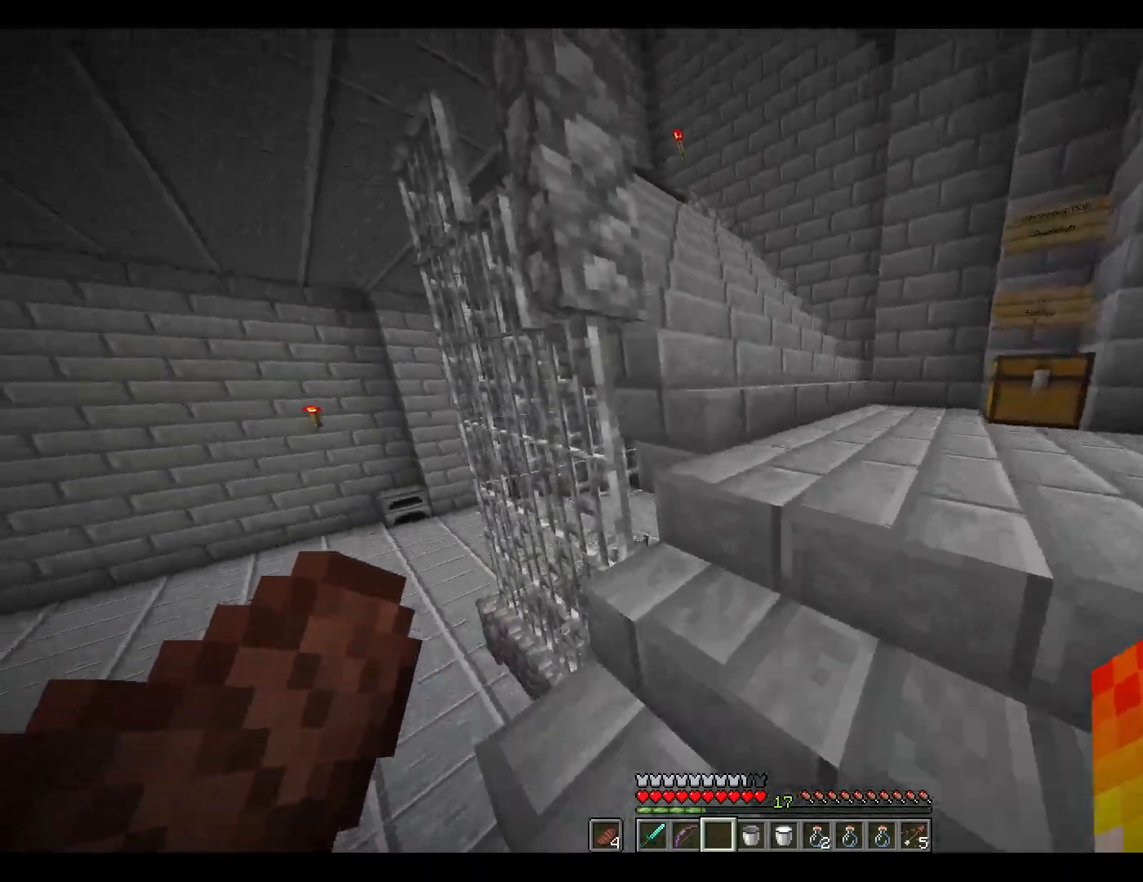
{"keys": ["w"], "mouse": [], "events": []}
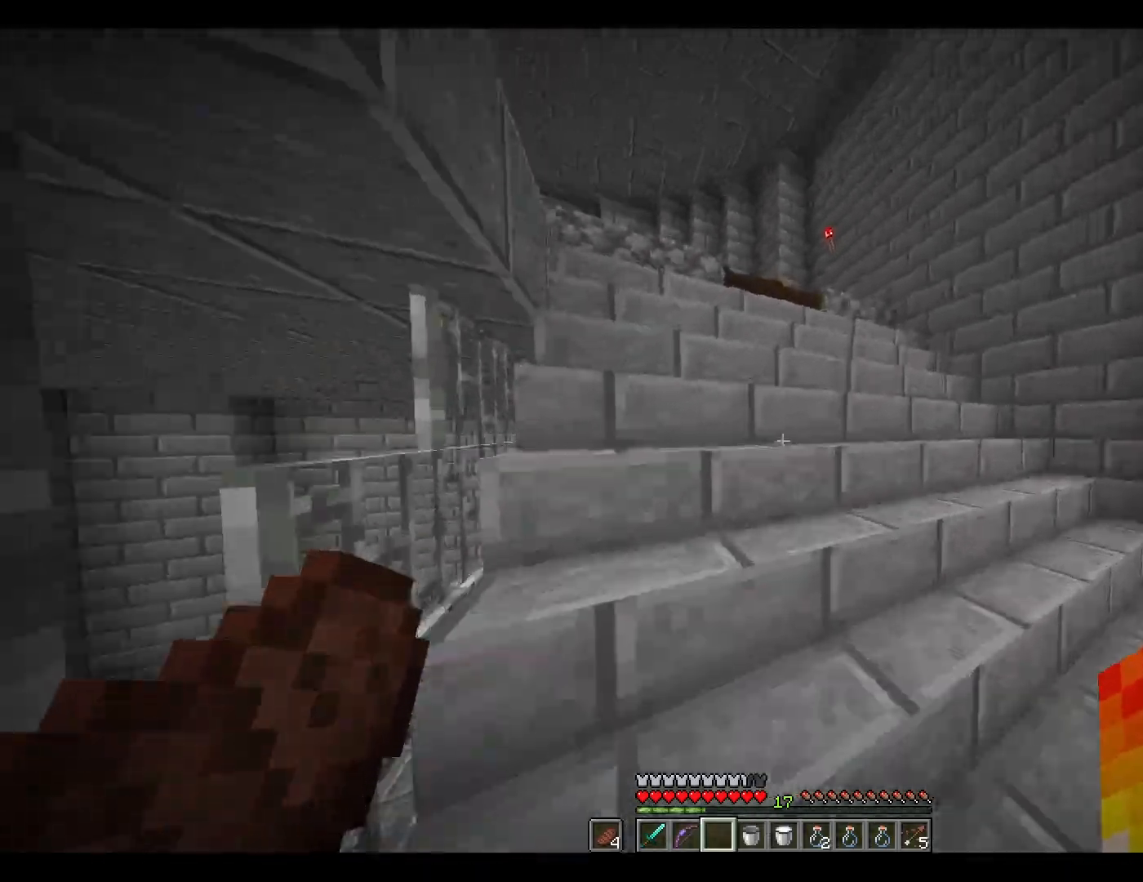
{"keys": ["w"], "mouse": ["right"], "events": [[33, "space", "down"], [133, "space", "up"], [217, "space", "down"], [267, "space", "up"], [467, "mouse_right", "down"]]}
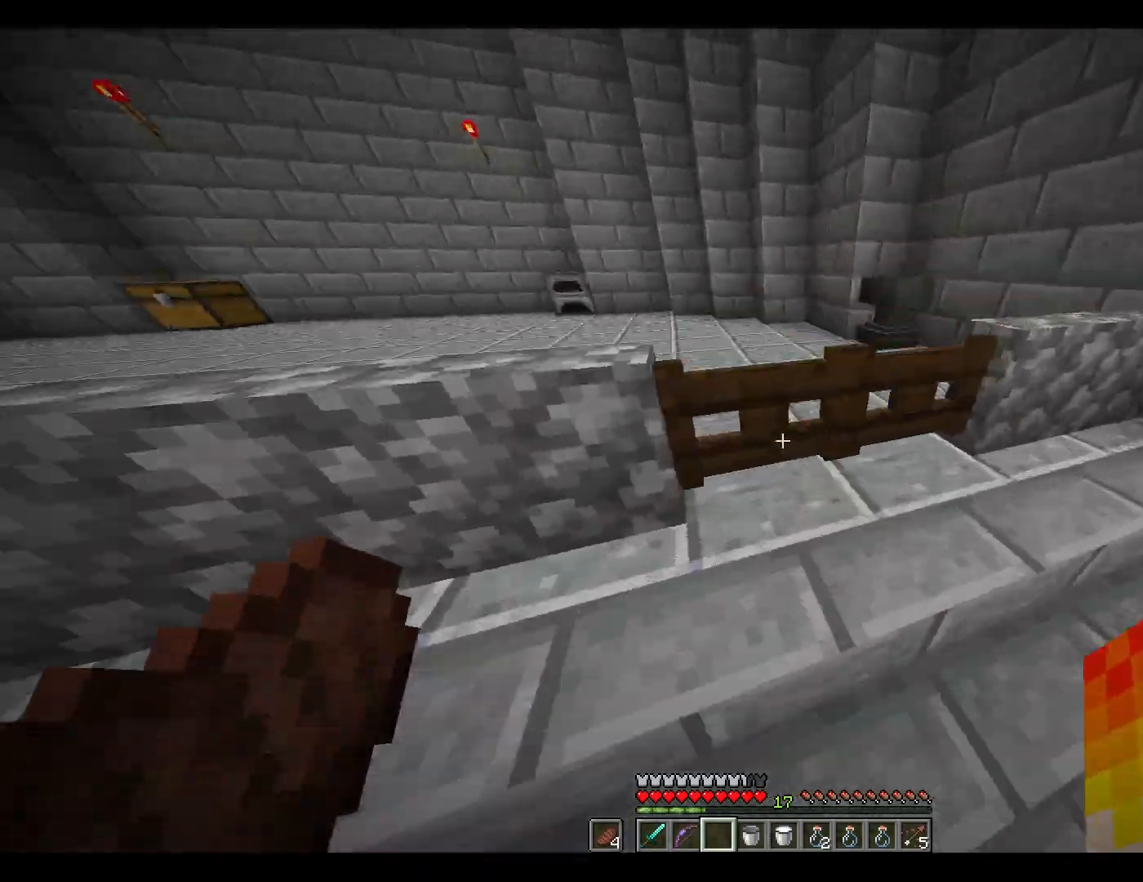
{"keys": ["w"], "mouse": [], "events": [[50, "mouse_right", "up"]]}
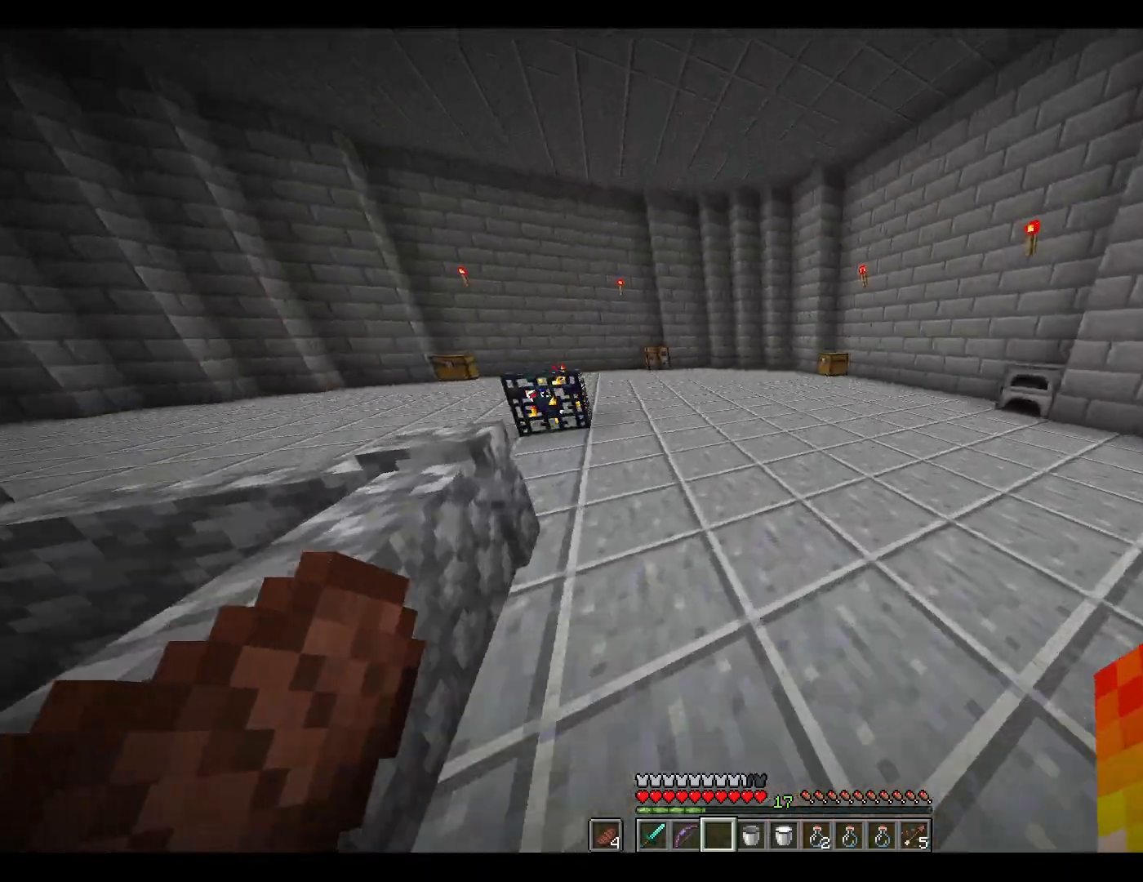
{"keys": ["a", "w"], "mouse": [], "events": [[317, "space", "down"], [450, "a", "down"], [500, "space", "up"]]}
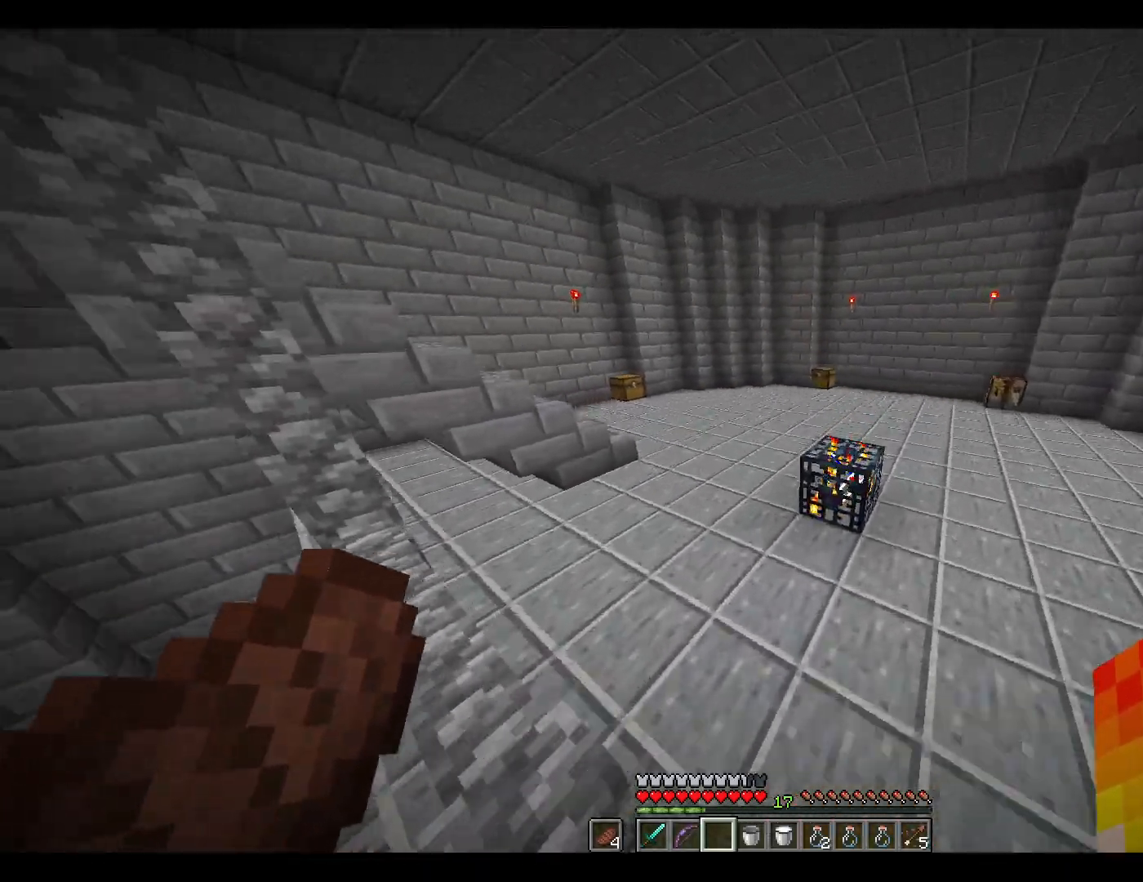
{"keys": ["space", "w"], "mouse": [], "events": [[150, "a", "up"], [483, "space", "down"]]}
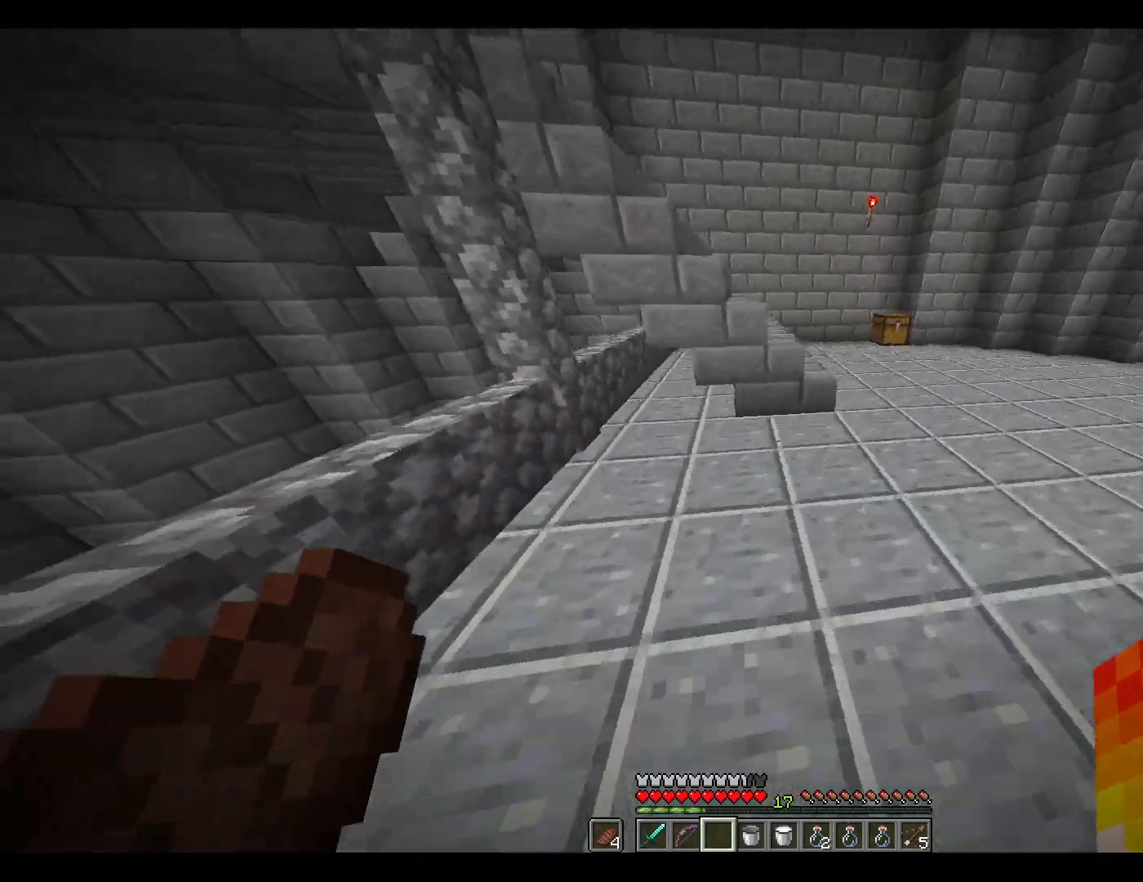
{"keys": ["w"], "mouse": [], "events": [[117, "d", "down"], [117, "space", "up"], [500, "d", "up"]]}
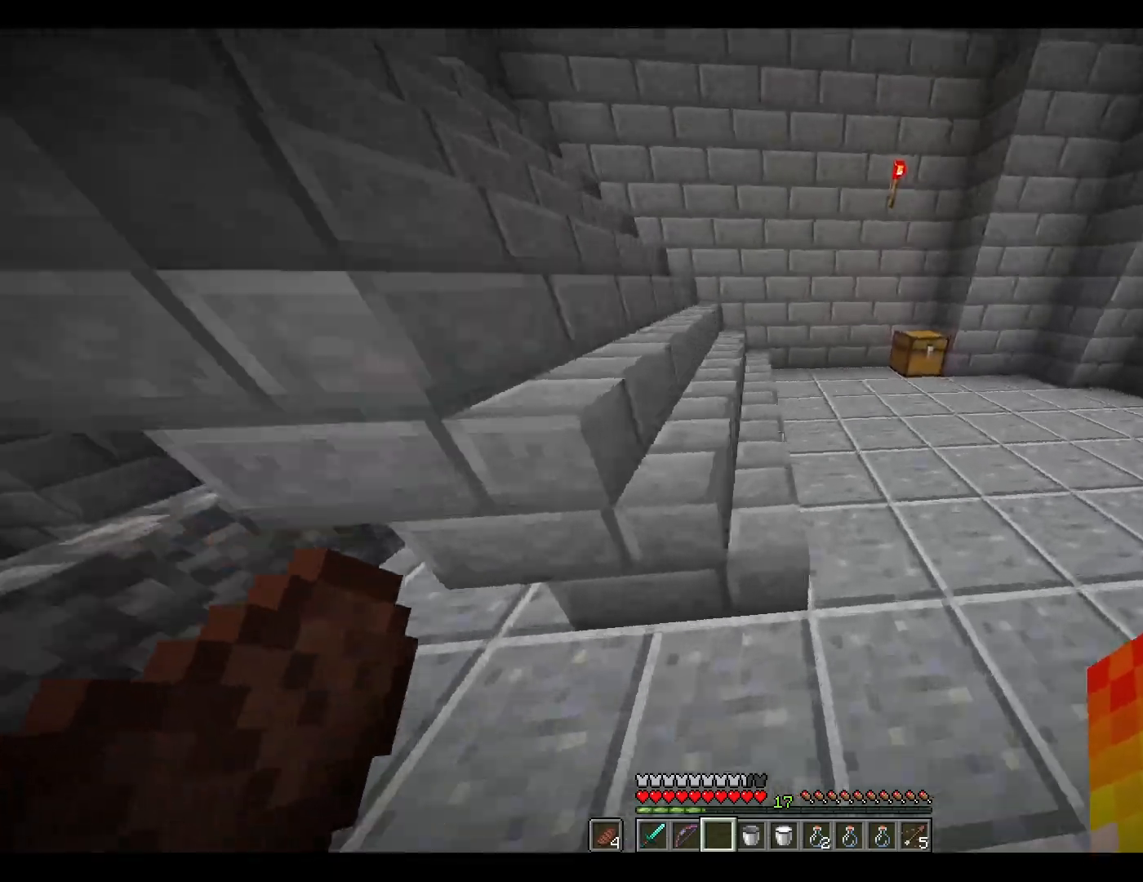
{"keys": ["w"], "mouse": [], "events": [[50, "space", "down"], [183, "a", "down"], [183, "space", "up"], [417, "a", "up"]]}
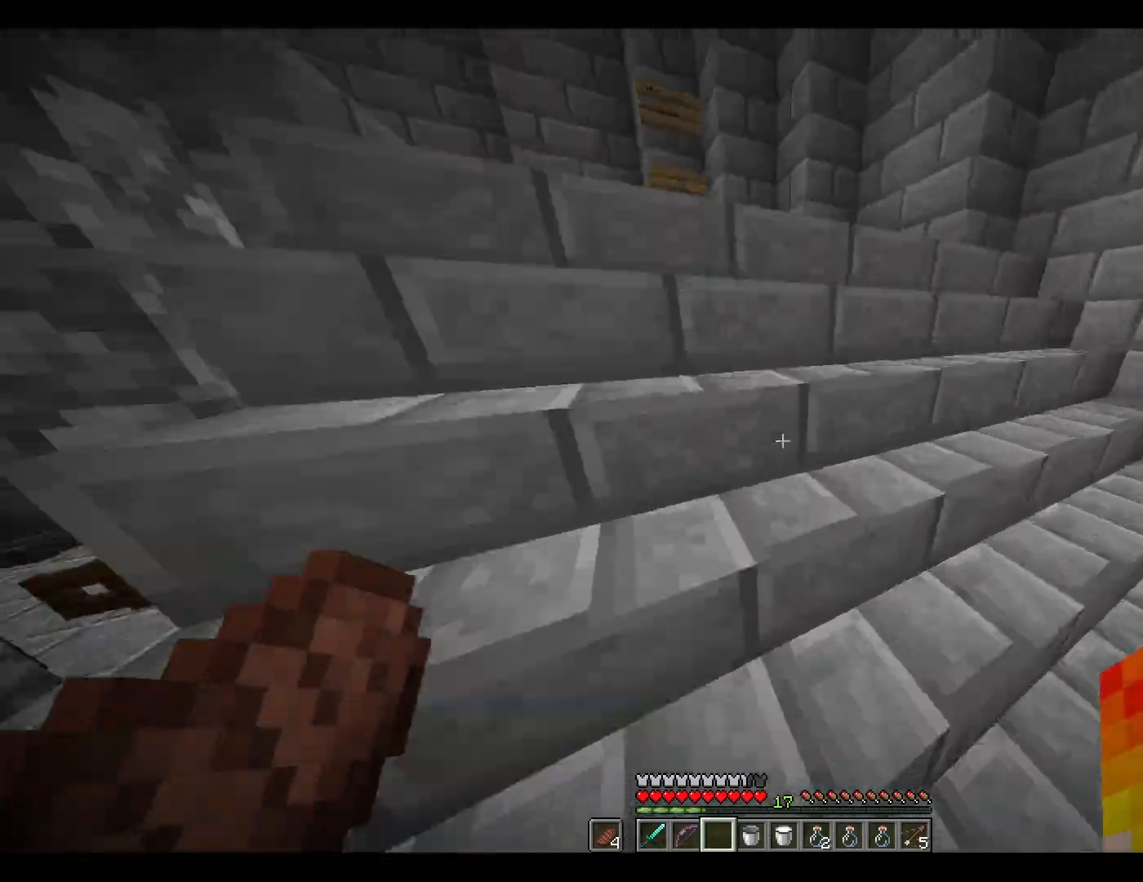
{"keys": ["w"], "mouse": [], "events": [[117, "space", "down"], [200, "space", "up"], [250, "space", "down"], [350, "space", "up"]]}
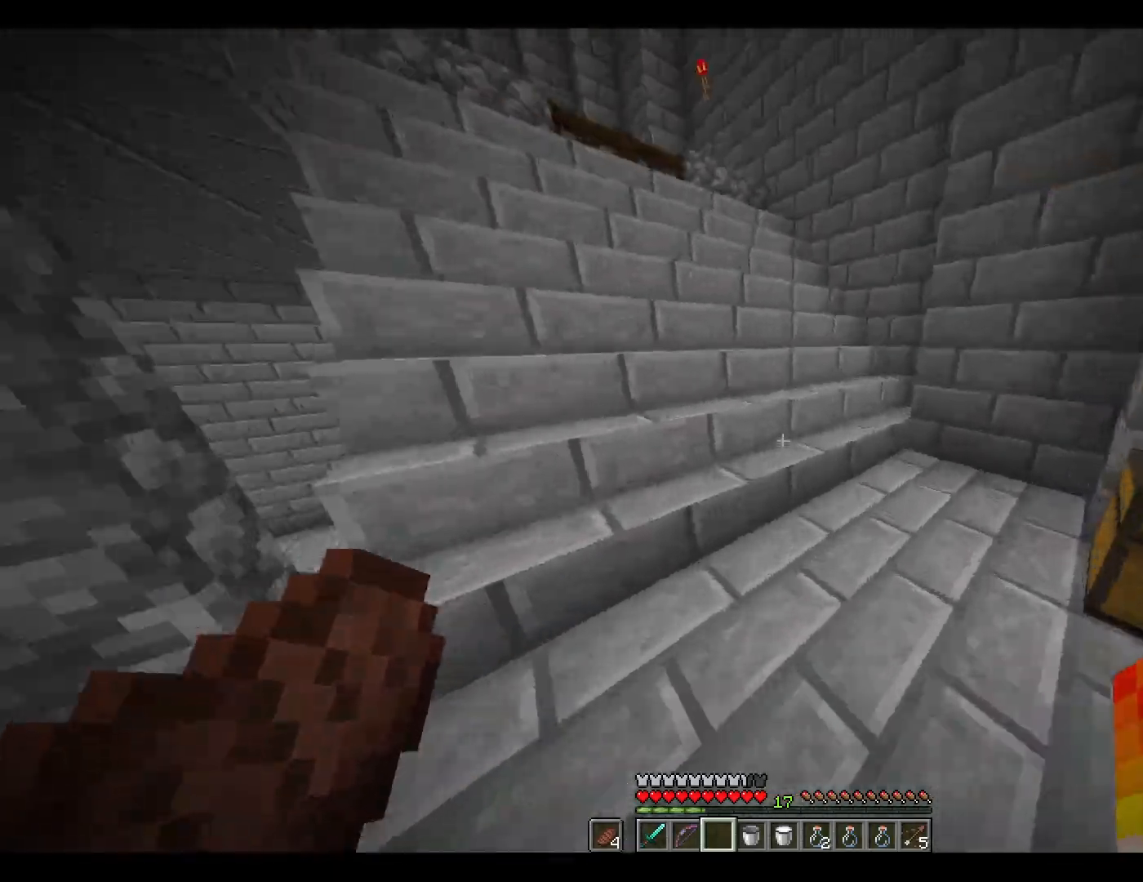
{"keys": ["w"], "mouse": [], "events": []}
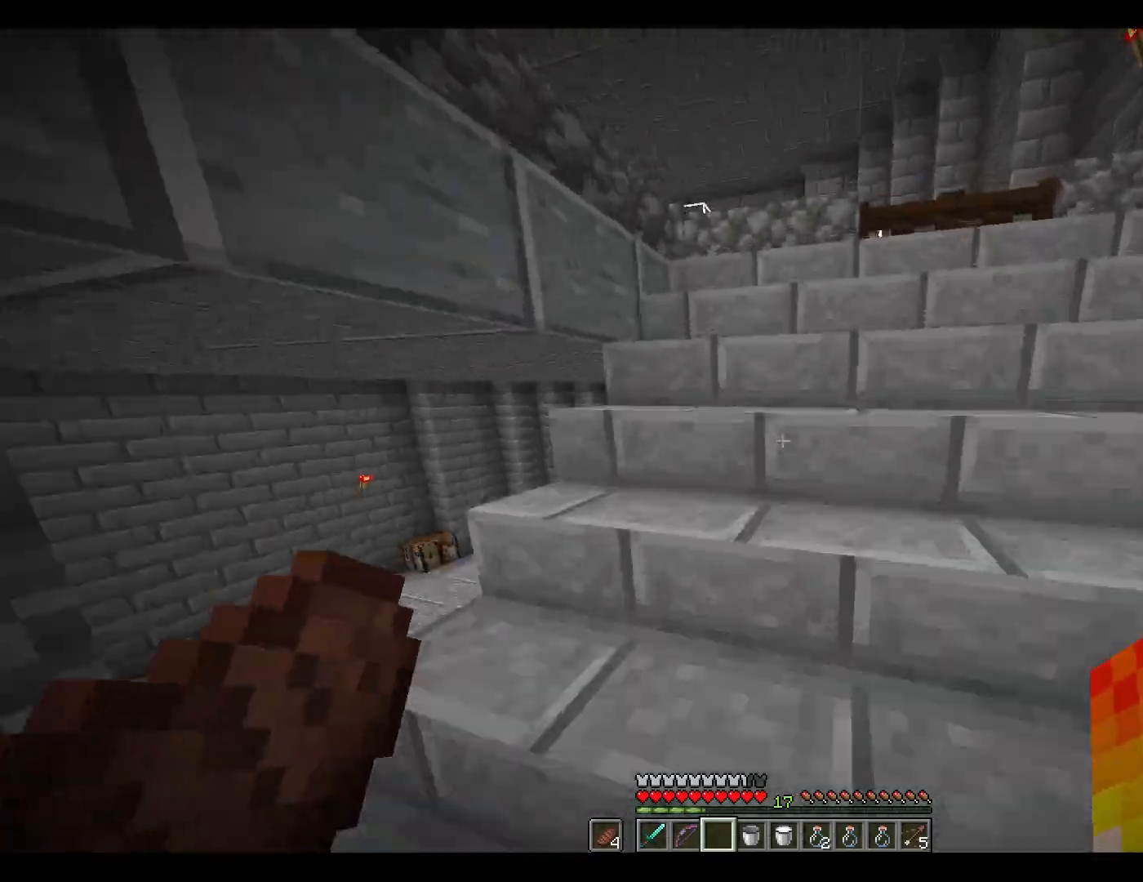
{"keys": ["d", "w"], "mouse": [], "events": [[117, "space", "down"], [200, "space", "up"], [250, "space", "down"], [383, "d", "down"], [383, "space", "up"]]}
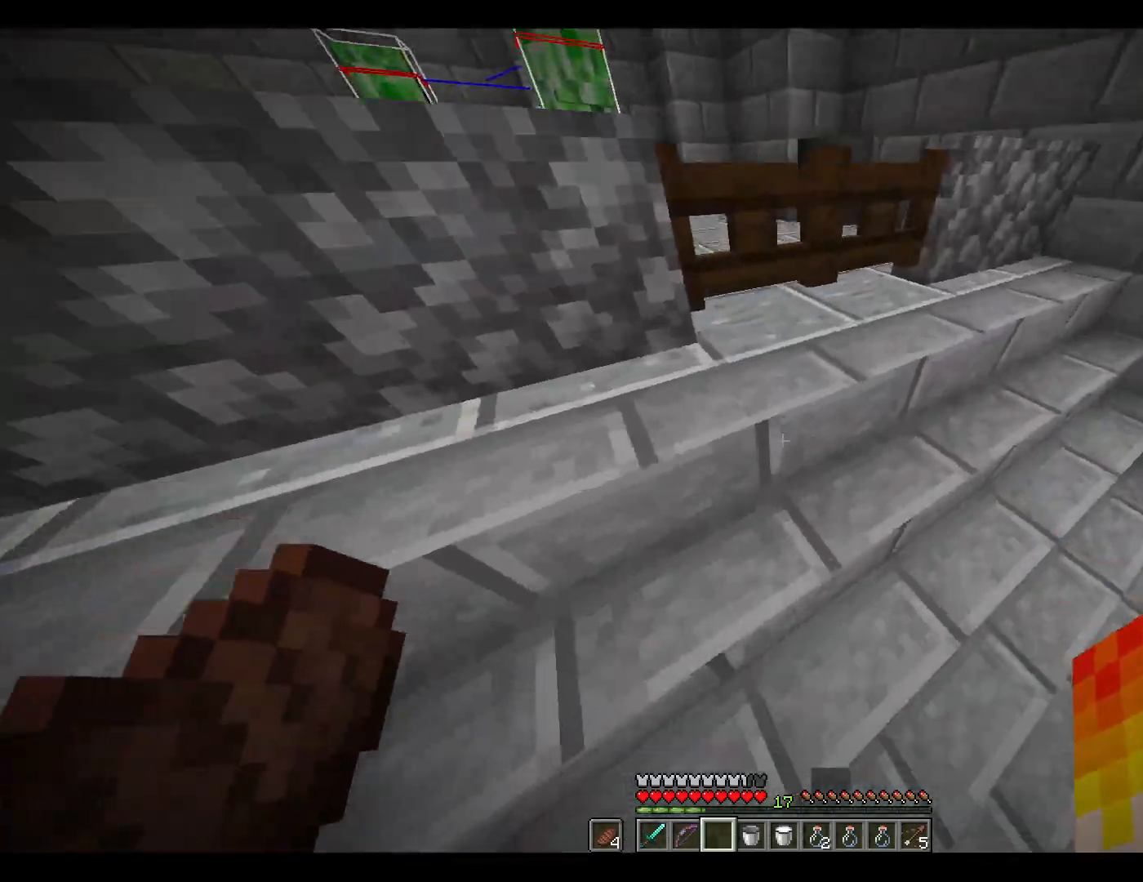
{"keys": ["d", "w"], "mouse": [], "events": [[33, "d", "up"], [367, "mouse_right", "down"], [417, "mouse_right", "up"], [500, "d", "down"]]}
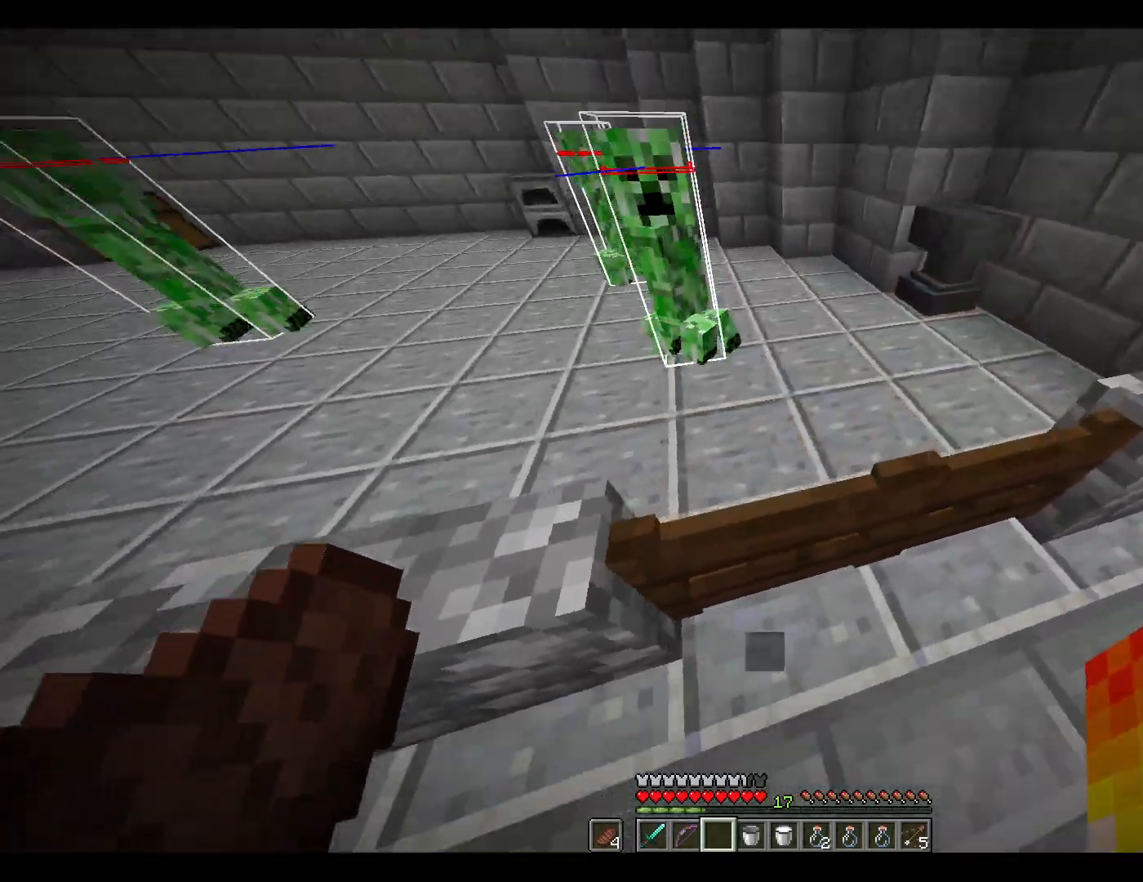
{"keys": ["w"], "mouse": [], "events": [[100, "d", "up"], [150, "mouse_right", "down"], [200, "mouse_right", "up"]]}
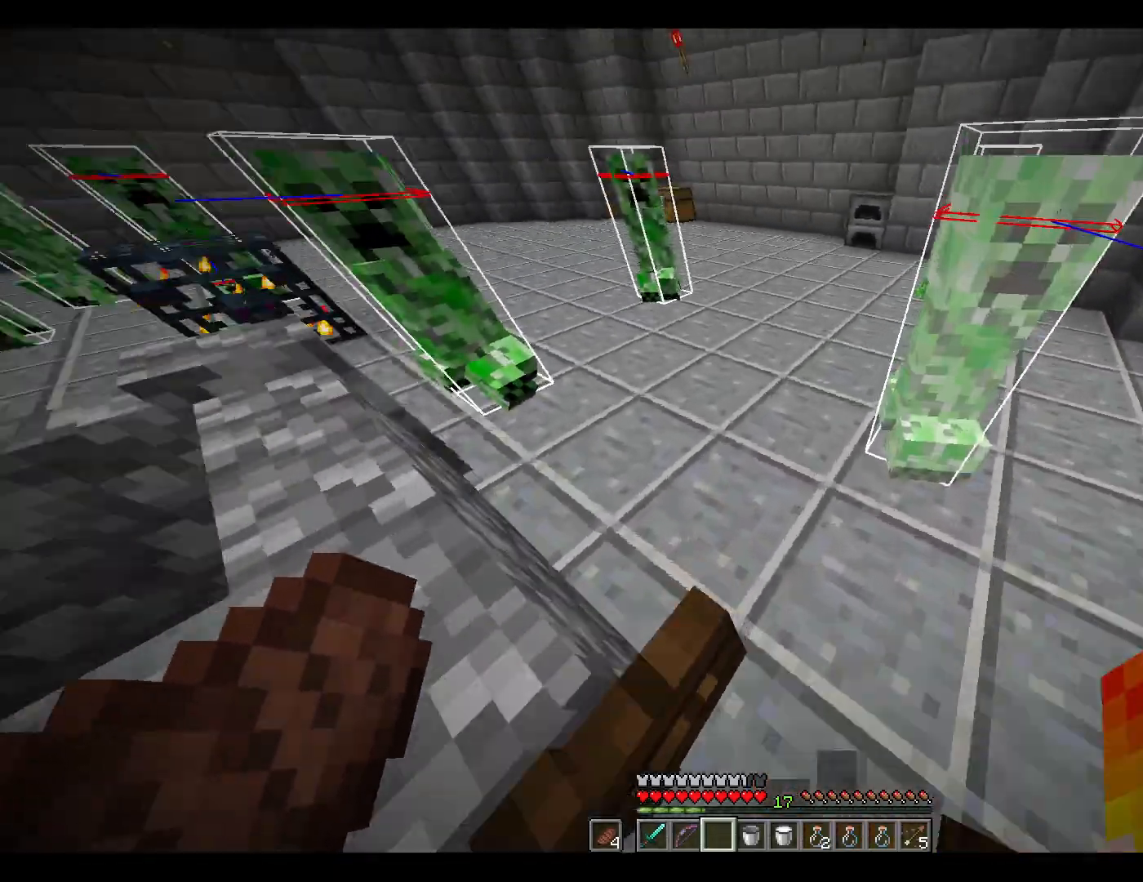
{"keys": ["w"], "mouse": [], "events": []}
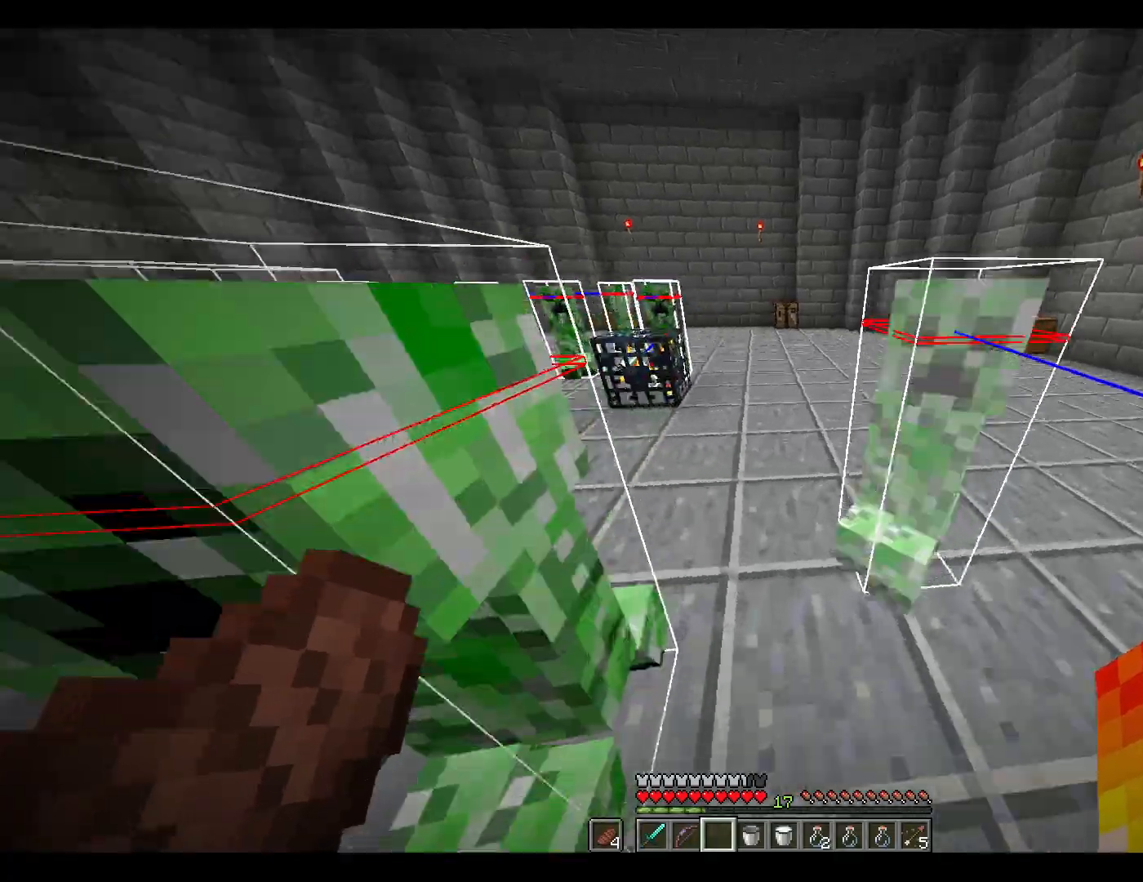
{"keys": ["w"], "mouse": [], "events": []}
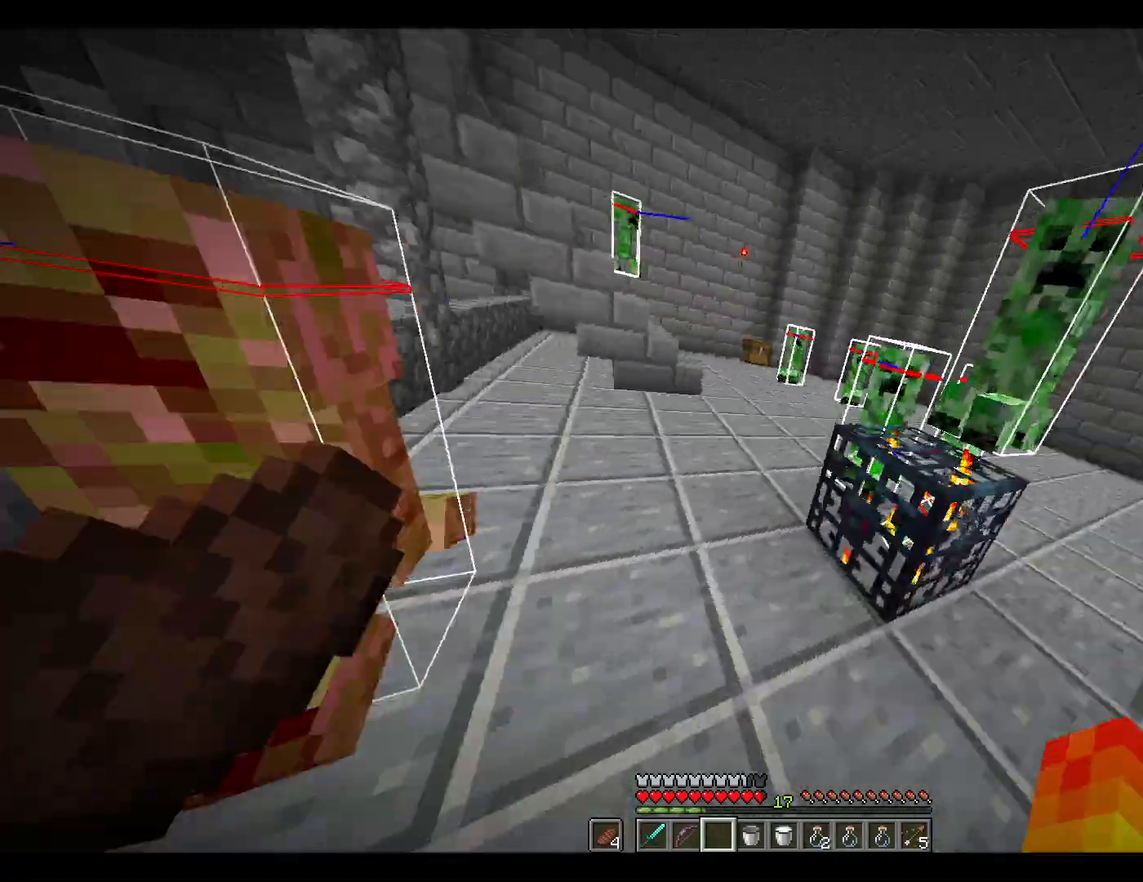
{"keys": ["w"], "mouse": [], "events": [[117, "space", "down"], [250, "space", "up"]]}
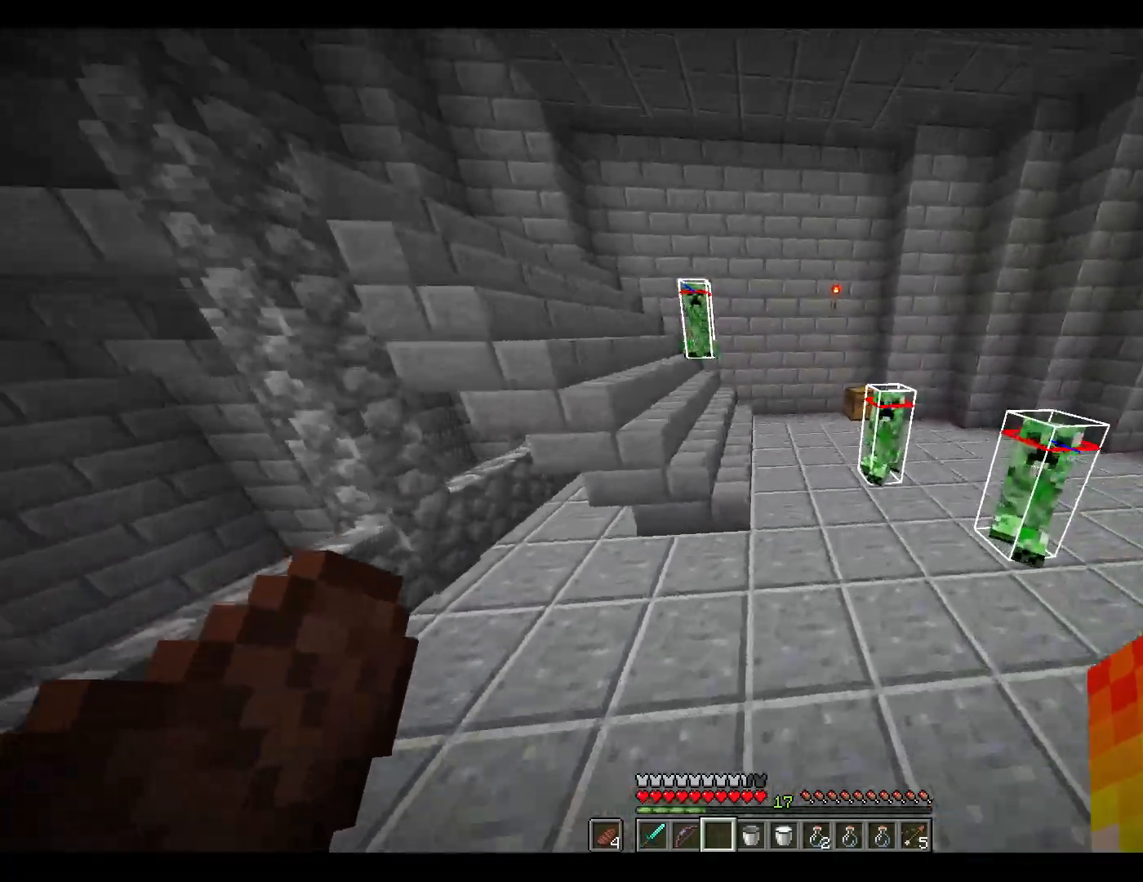
{"keys": ["w"], "mouse": [], "events": [[267, "space", "down"], [467, "space", "up"]]}
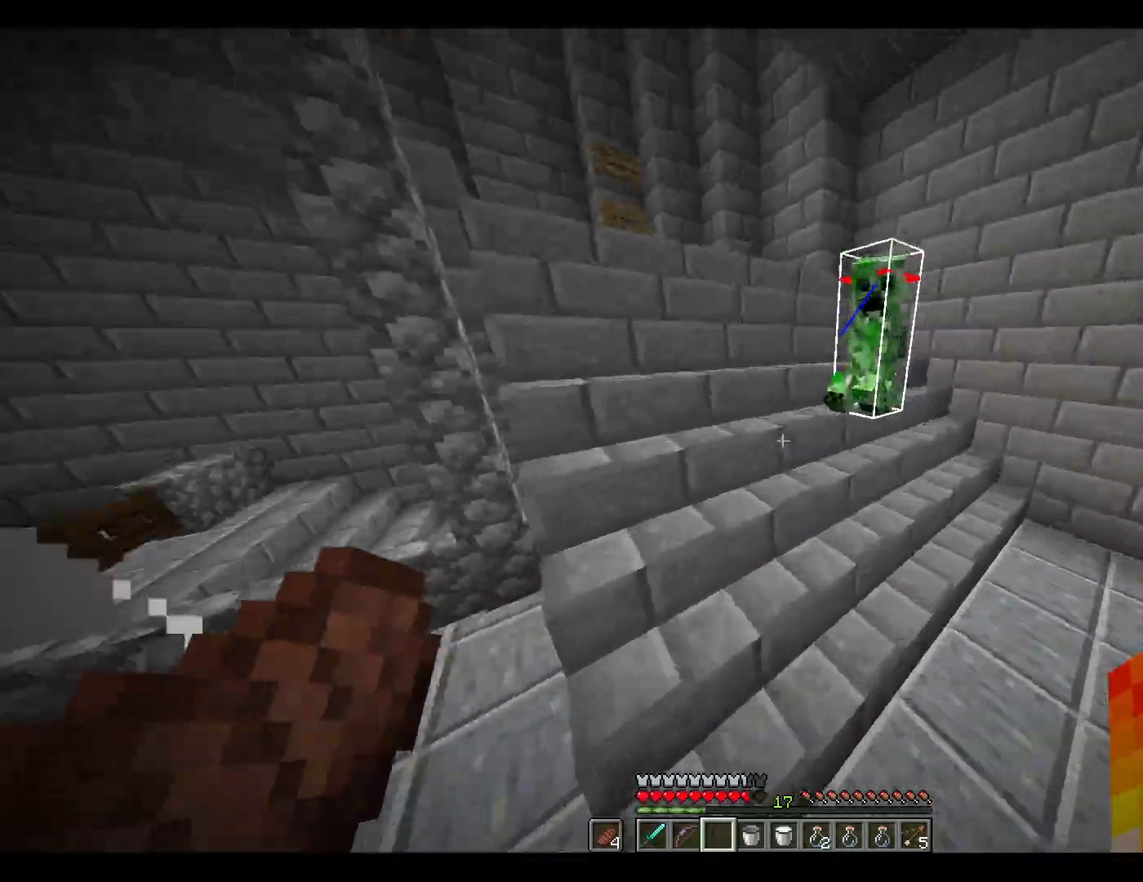
{"keys": ["space", "w"], "mouse": [], "events": [[483, "space", "down"]]}
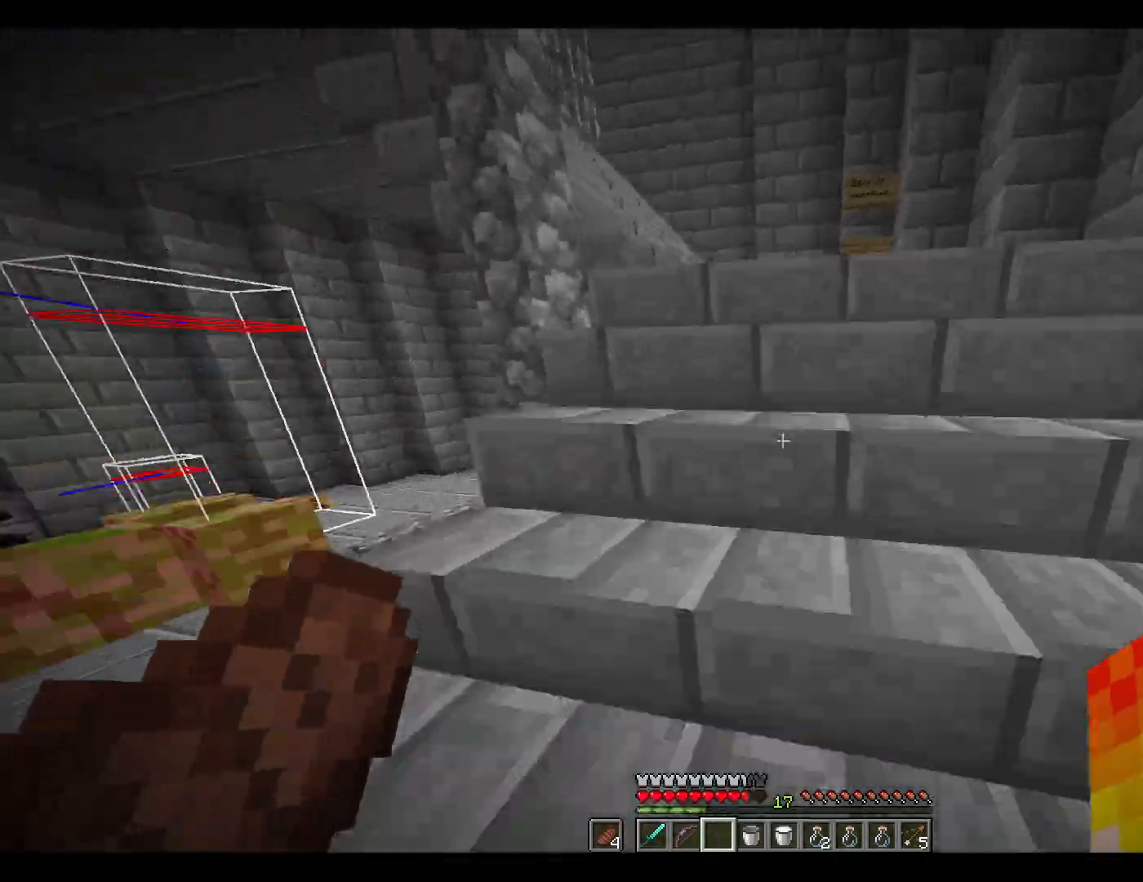
{"keys": ["w"], "mouse": [], "events": [[33, "space", "up"], [117, "space", "down"], [217, "space", "up"]]}